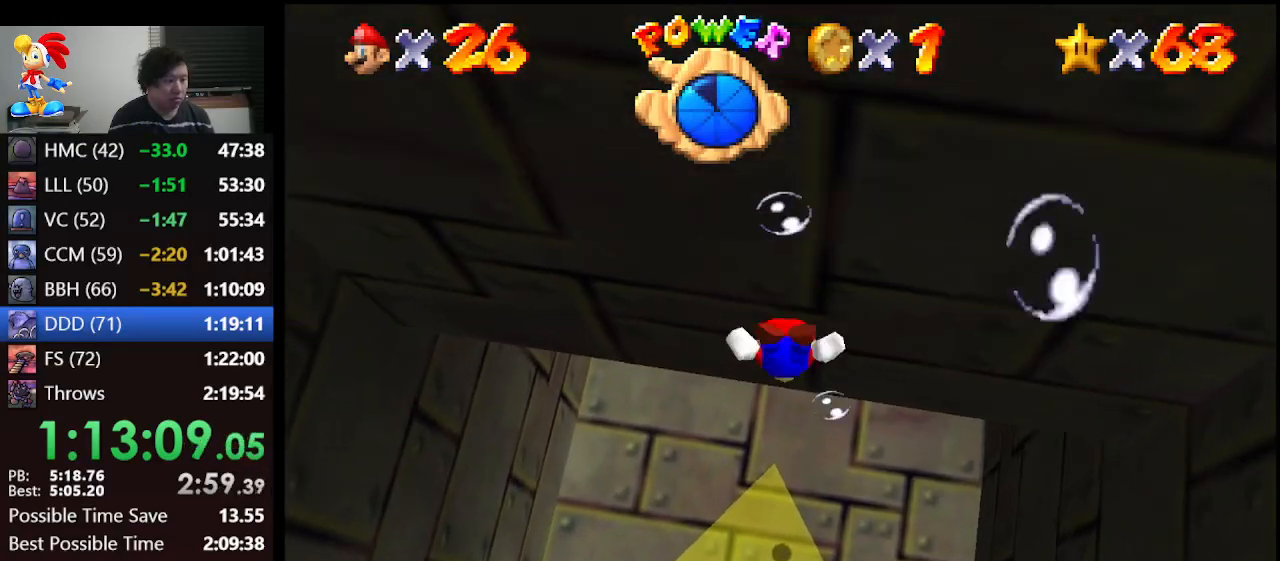
Gameplay with a controller (Nintendo layout); each line is a JSON object with the inputs held at the frame after it. "events" lists button and stick changes between this image and that frame as [ms after this image, input, new state], when the widget could be followed in between. Not read: L1 L3 R3.
{"buttons": [], "left_stick": "down", "events": [[167, "left_stick", "down"], [233, "A", "down"], [467, "A", "up"]]}
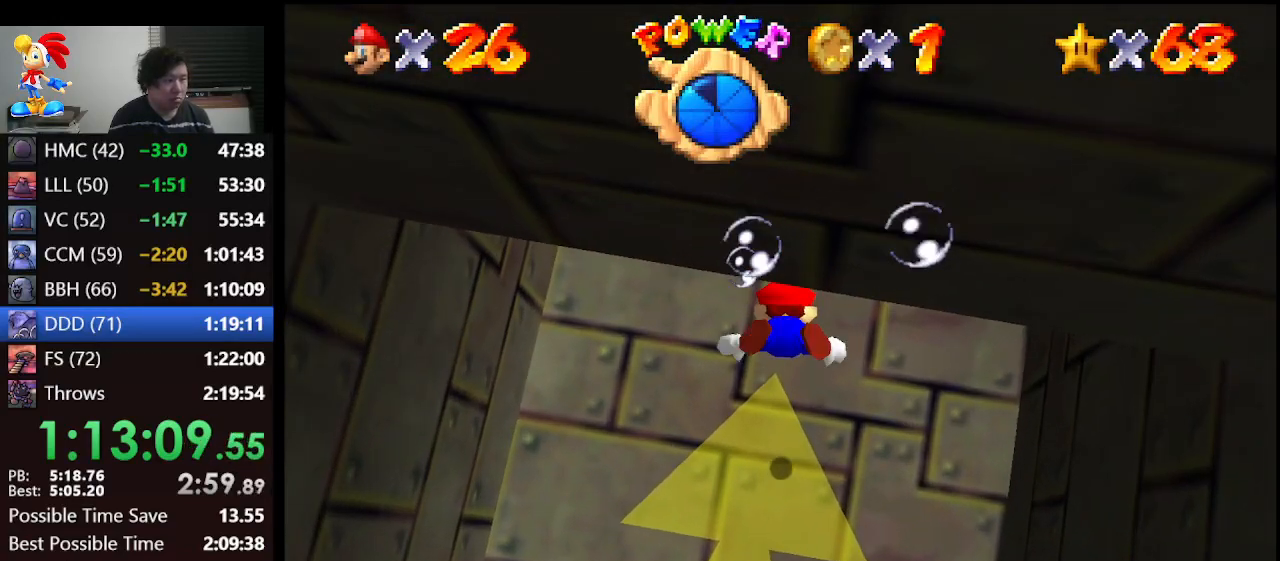
{"buttons": ["A"], "left_stick": "down", "events": [[367, "A", "down"]]}
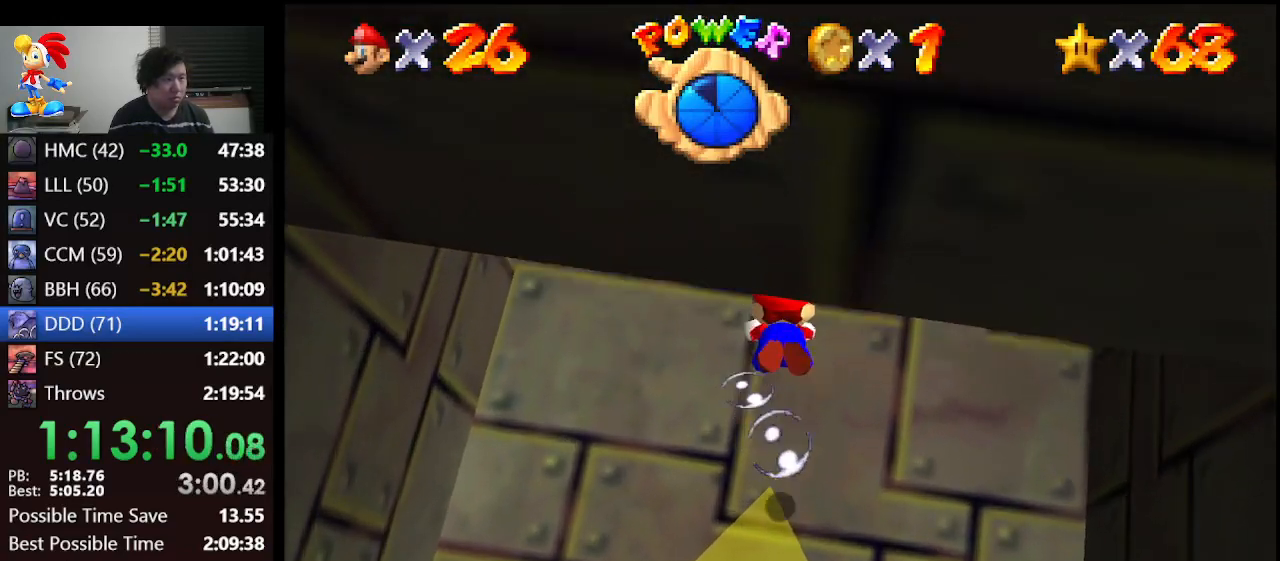
{"buttons": ["A"], "left_stick": "down", "events": [[133, "A", "up"], [467, "A", "down"]]}
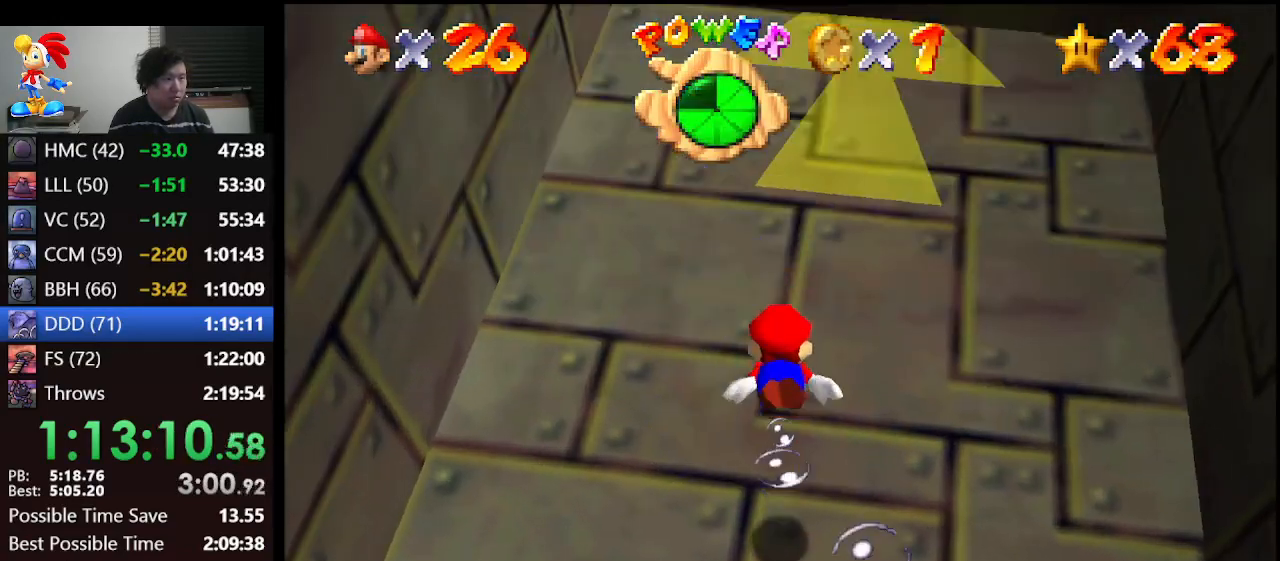
{"buttons": [], "left_stick": "down", "events": [[233, "A", "up"]]}
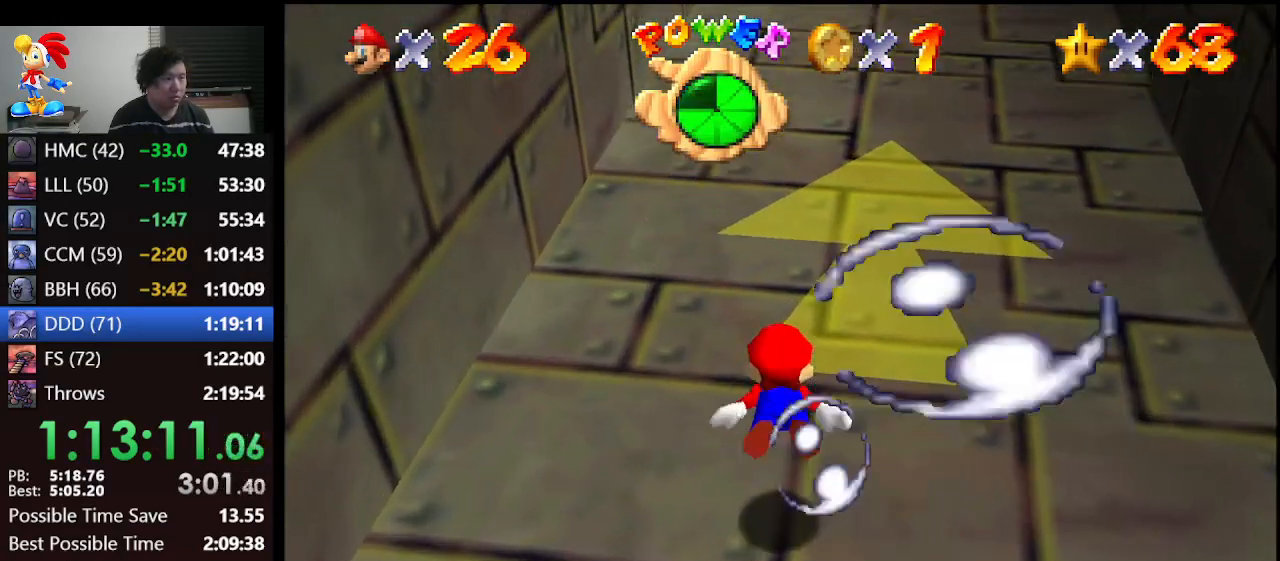
{"buttons": [], "left_stick": "center", "events": [[133, "A", "down"], [400, "left_stick", "center"], [433, "A", "up"]]}
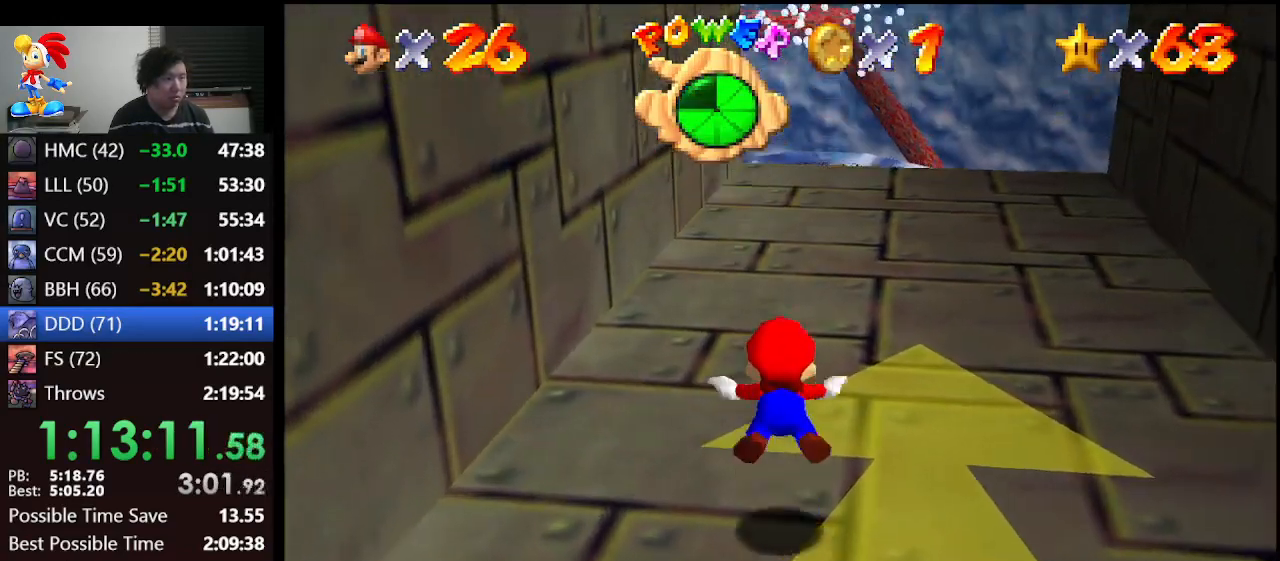
{"buttons": ["A"], "left_stick": "center", "events": [[100, "left_stick", "down"], [300, "A", "down"], [433, "left_stick", "center"]]}
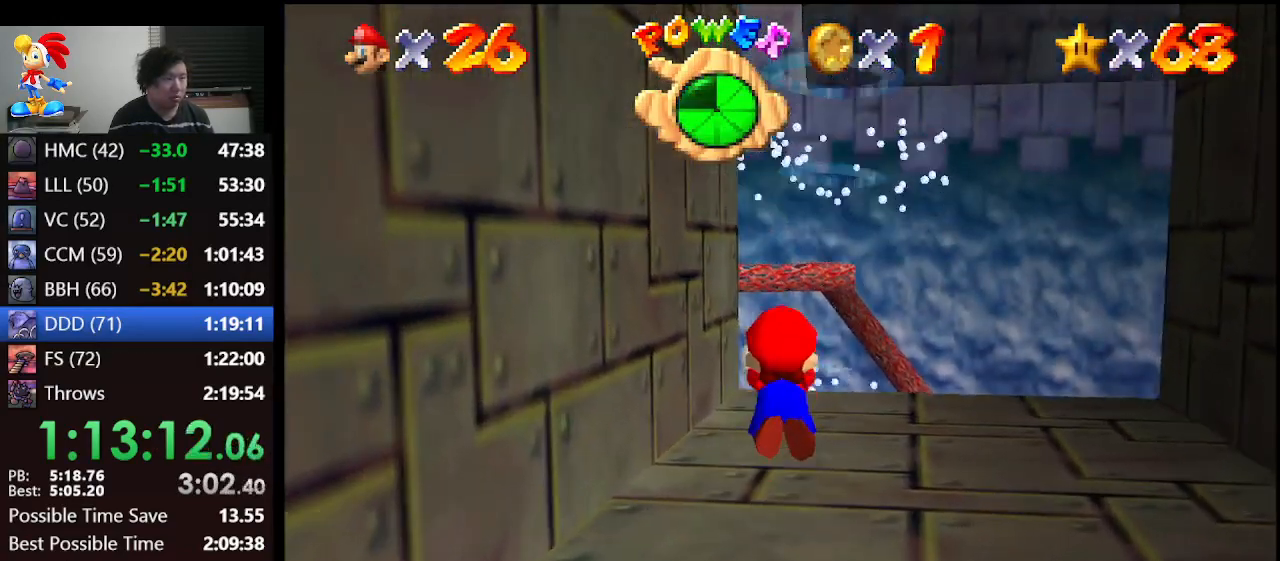
{"buttons": ["A"], "left_stick": "down-right", "events": [[67, "A", "up"], [267, "left_stick", "down-right"], [500, "A", "down"]]}
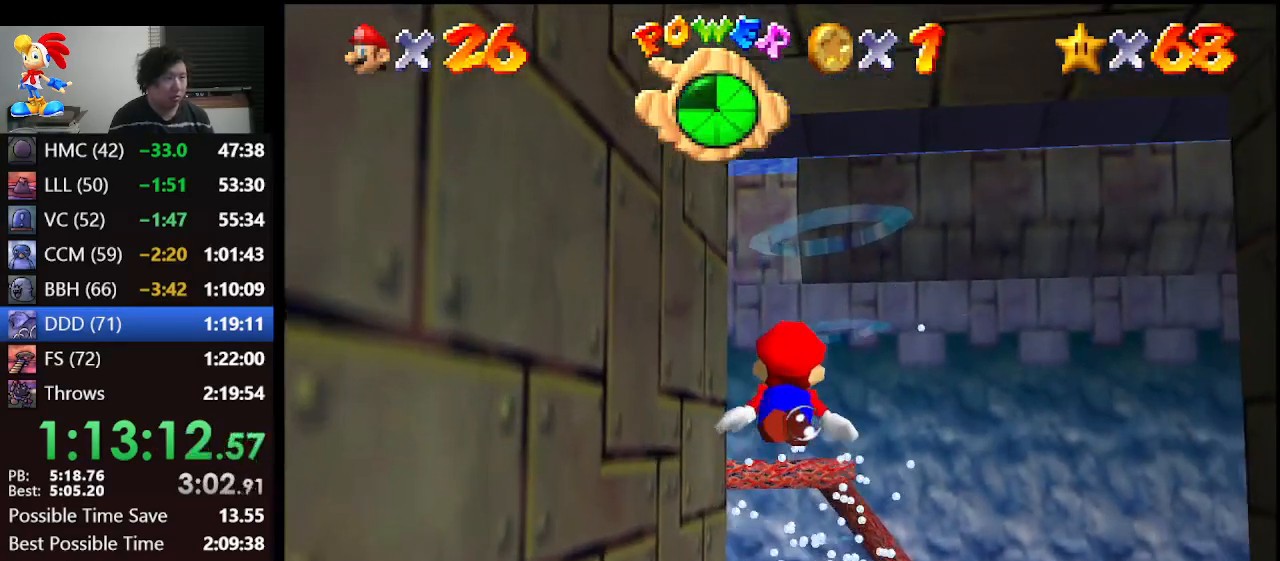
{"buttons": [], "left_stick": "center", "events": [[133, "left_stick", "center"], [233, "A", "up"]]}
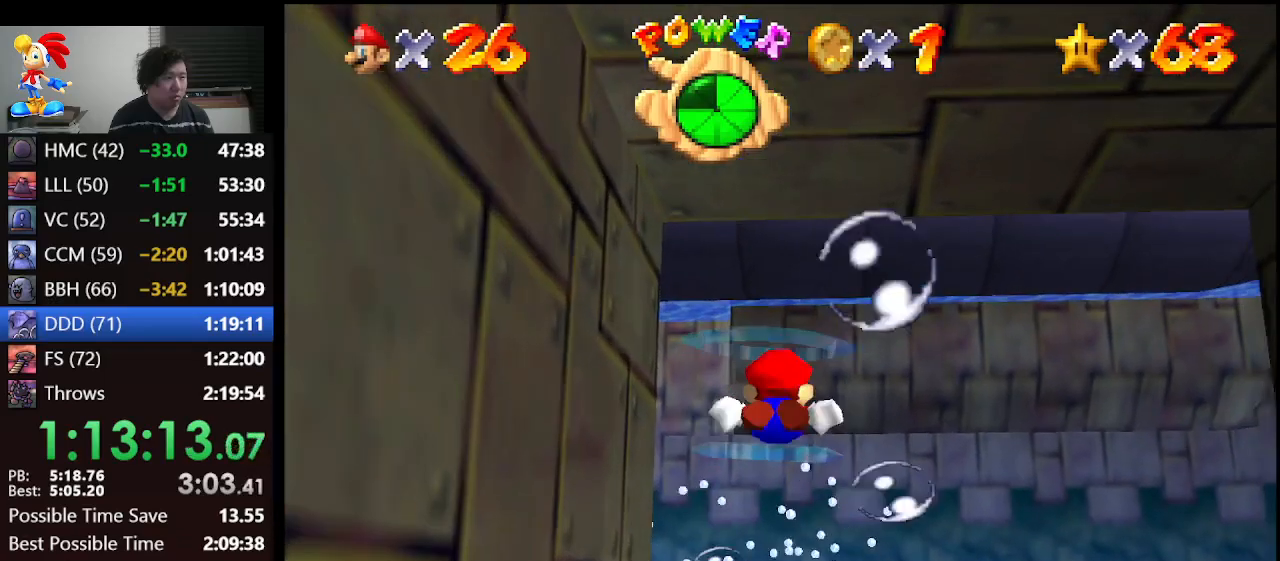
{"buttons": [], "left_stick": "center", "events": [[133, "left_stick", "down"], [167, "A", "down"], [367, "left_stick", "center"], [400, "A", "up"]]}
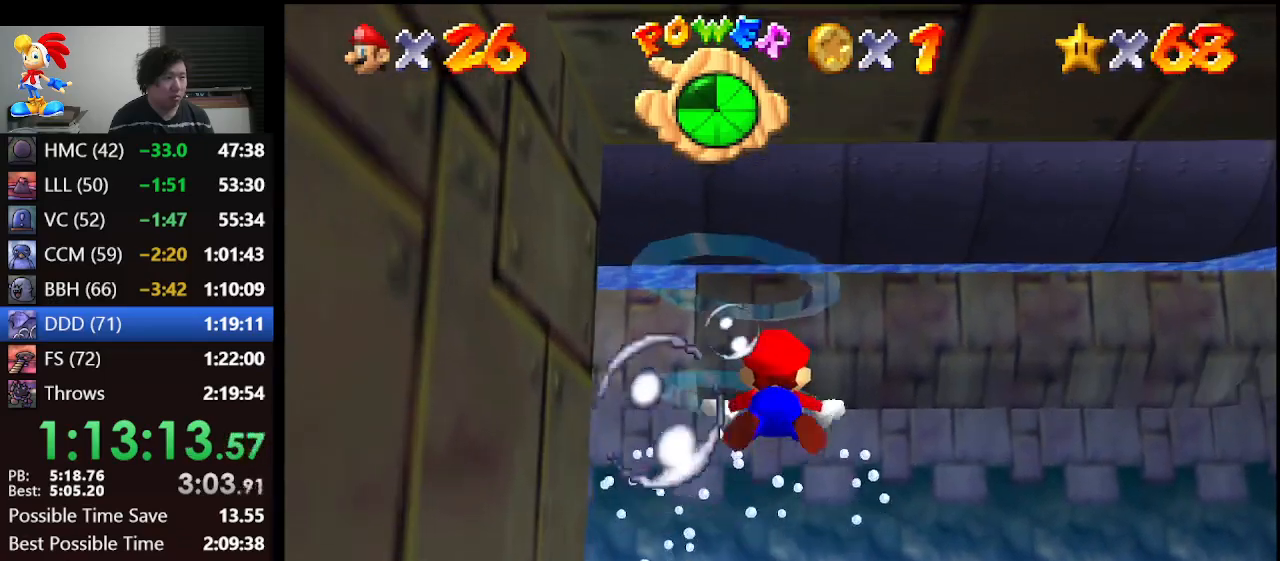
{"buttons": ["A"], "left_stick": "center", "events": [[233, "left_stick", "down"], [333, "A", "down"], [500, "left_stick", "center"]]}
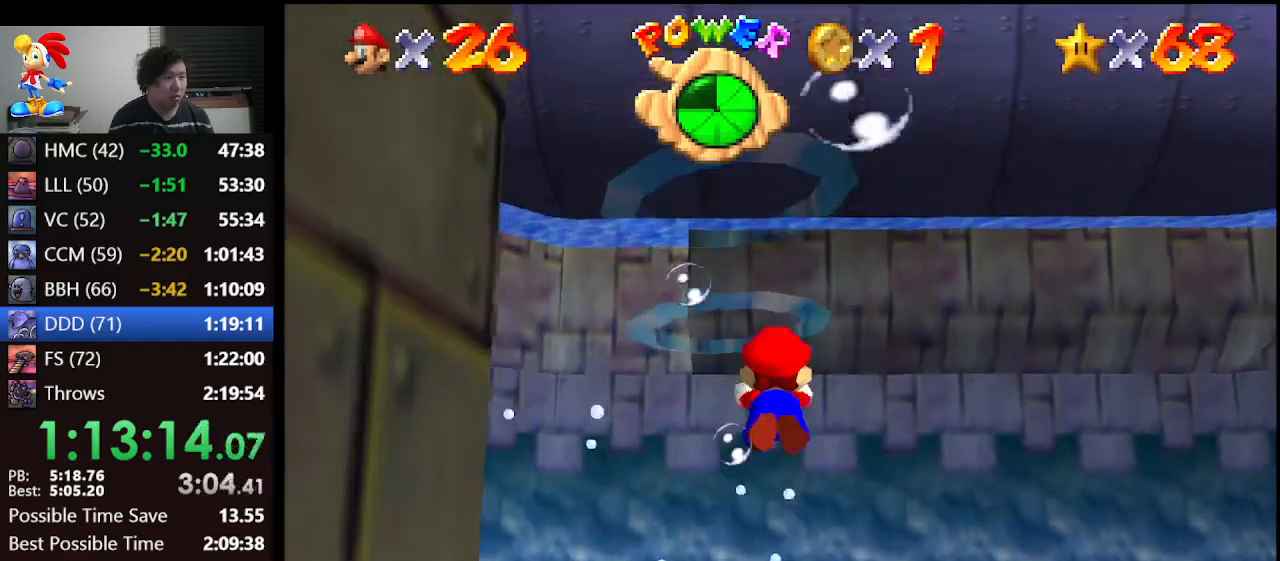
{"buttons": [], "left_stick": "down-right", "events": [[67, "A", "up"], [333, "left_stick", "down"], [400, "left_stick", "down-right"]]}
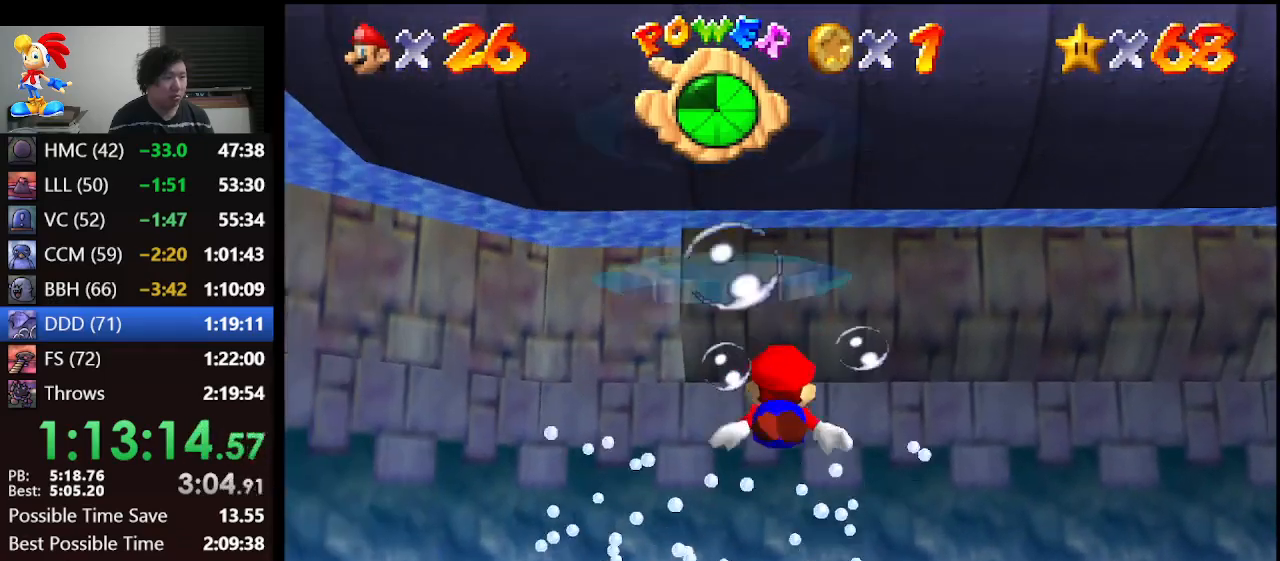
{"buttons": [], "left_stick": "center", "events": [[33, "A", "down"], [167, "left_stick", "center"], [233, "A", "up"]]}
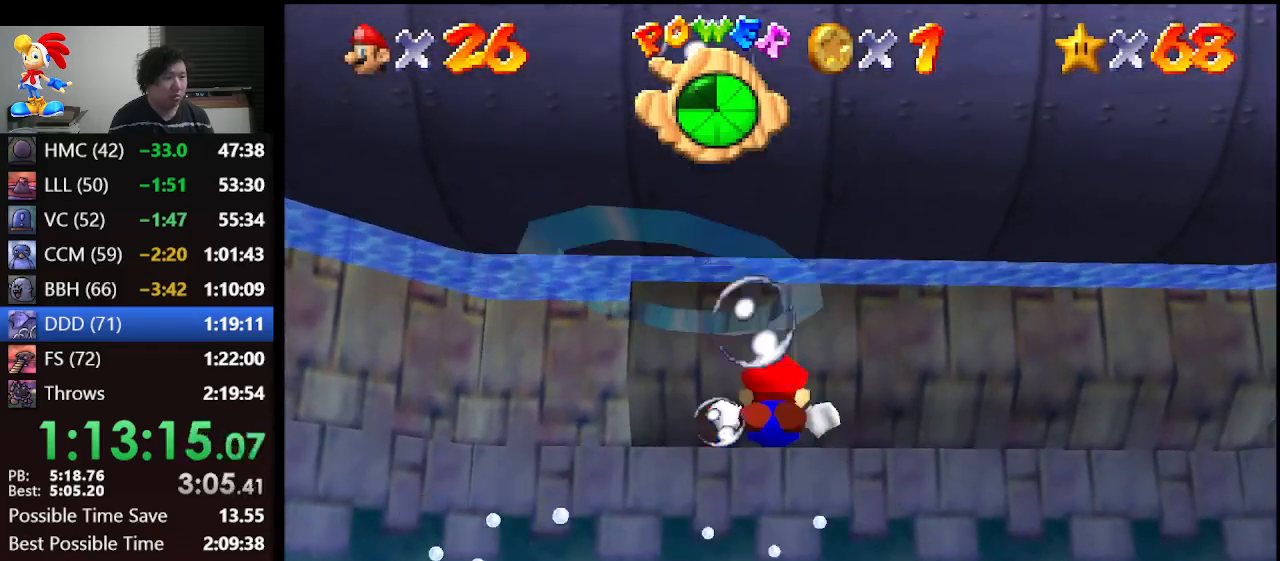
{"buttons": [], "left_stick": "center", "events": [[33, "left_stick", "down"], [200, "A", "down"], [333, "left_stick", "center"], [400, "A", "up"]]}
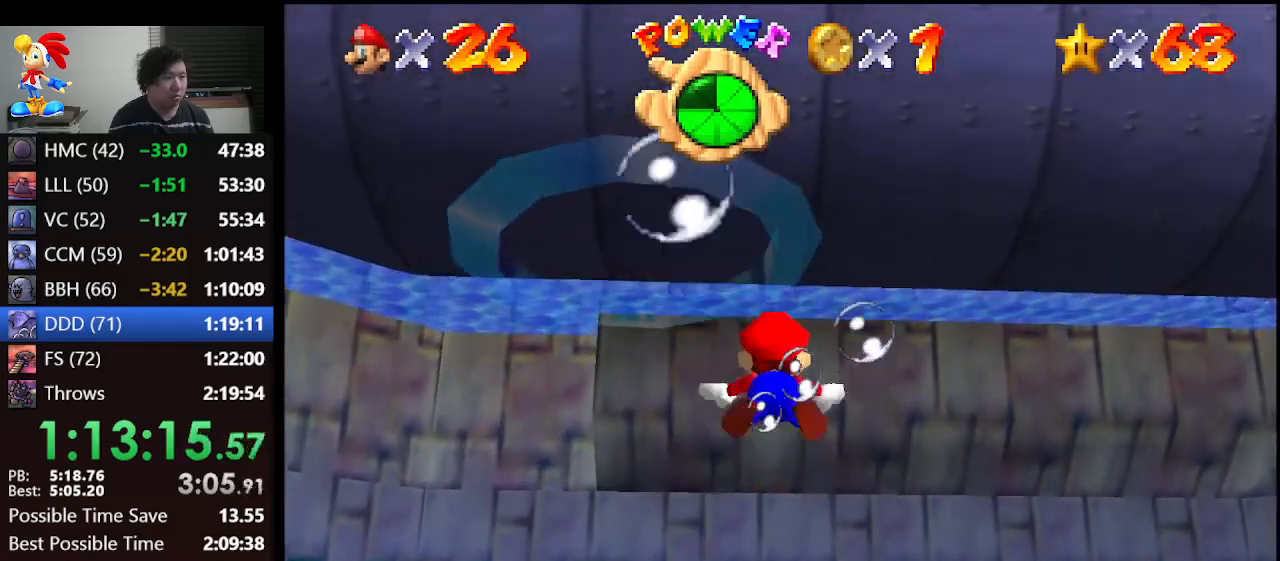
{"buttons": ["A"], "left_stick": "center", "events": [[200, "left_stick", "down"], [367, "A", "down"], [500, "left_stick", "center"]]}
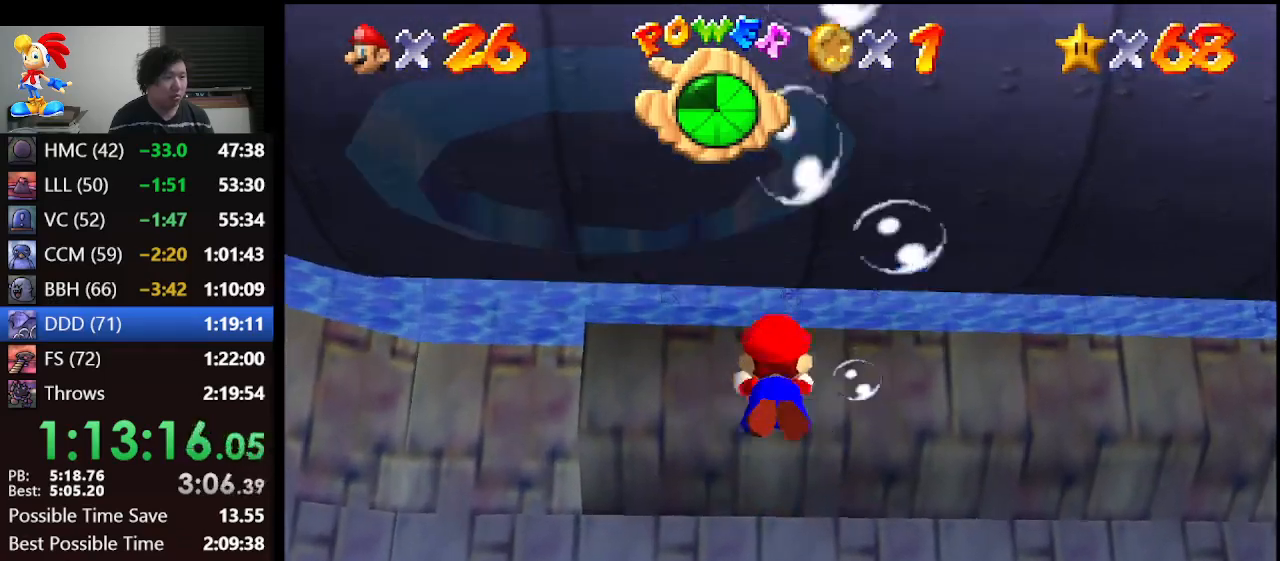
{"buttons": [], "left_stick": "down-left", "events": [[67, "A", "up"], [267, "left_stick", "down-left"]]}
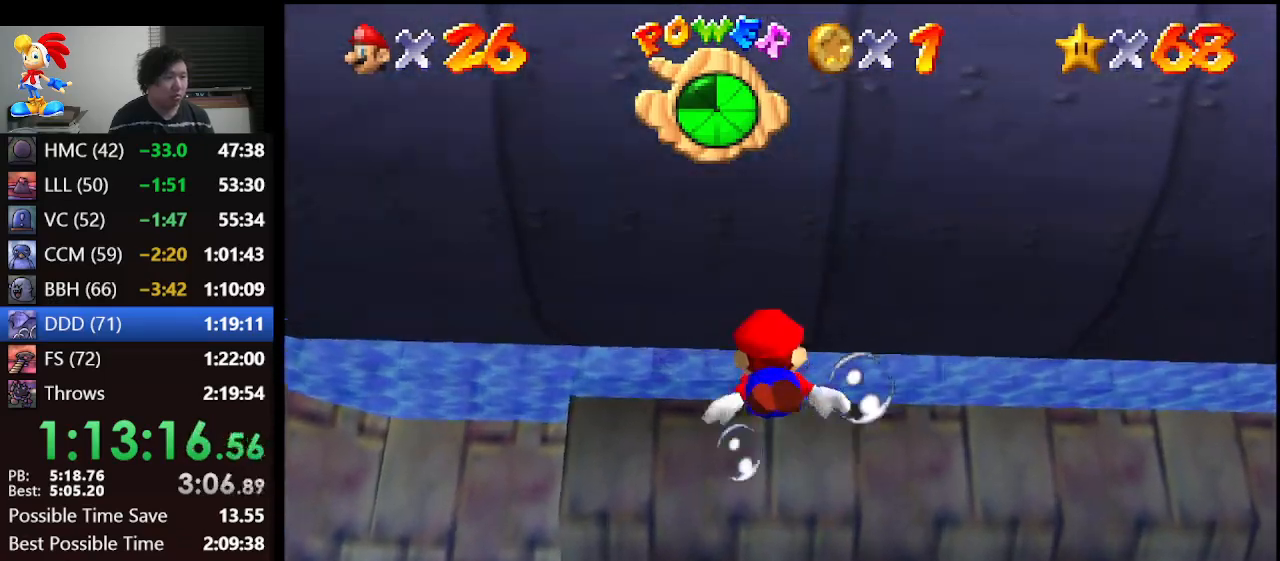
{"buttons": [], "left_stick": "center", "events": [[33, "A", "down"], [33, "left_stick", "center"], [200, "A", "up"]]}
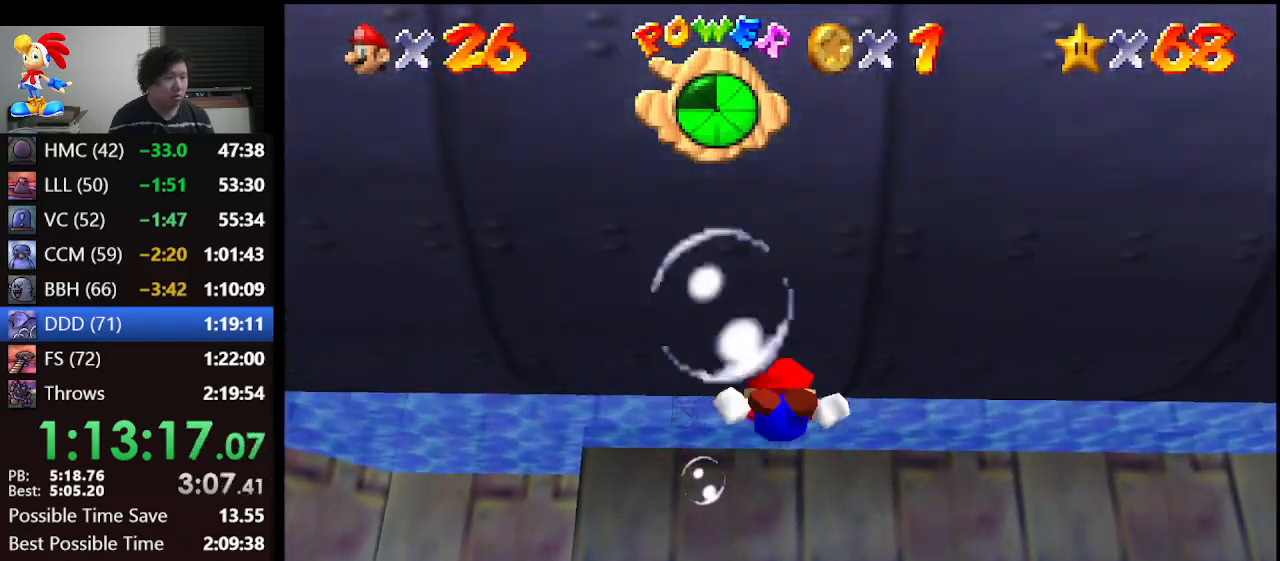
{"buttons": [], "left_stick": "center", "events": [[167, "A", "down"], [300, "left_stick", "down-left"], [400, "A", "up"], [500, "left_stick", "center"]]}
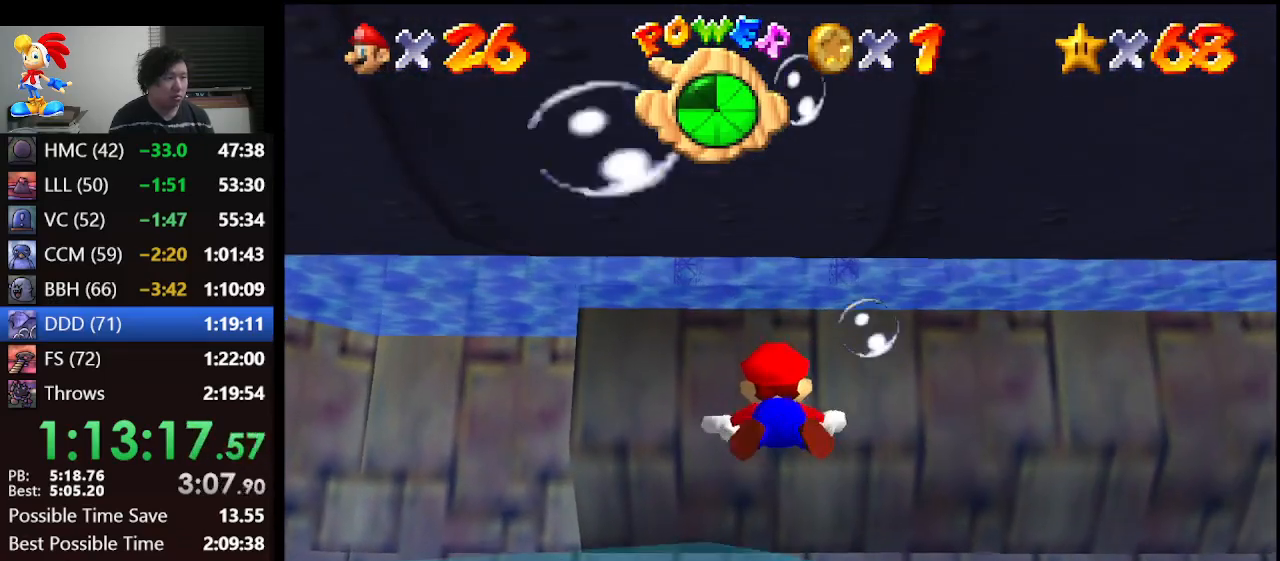
{"buttons": ["A"], "left_stick": "down", "events": [[333, "left_stick", "down"], [367, "A", "down"]]}
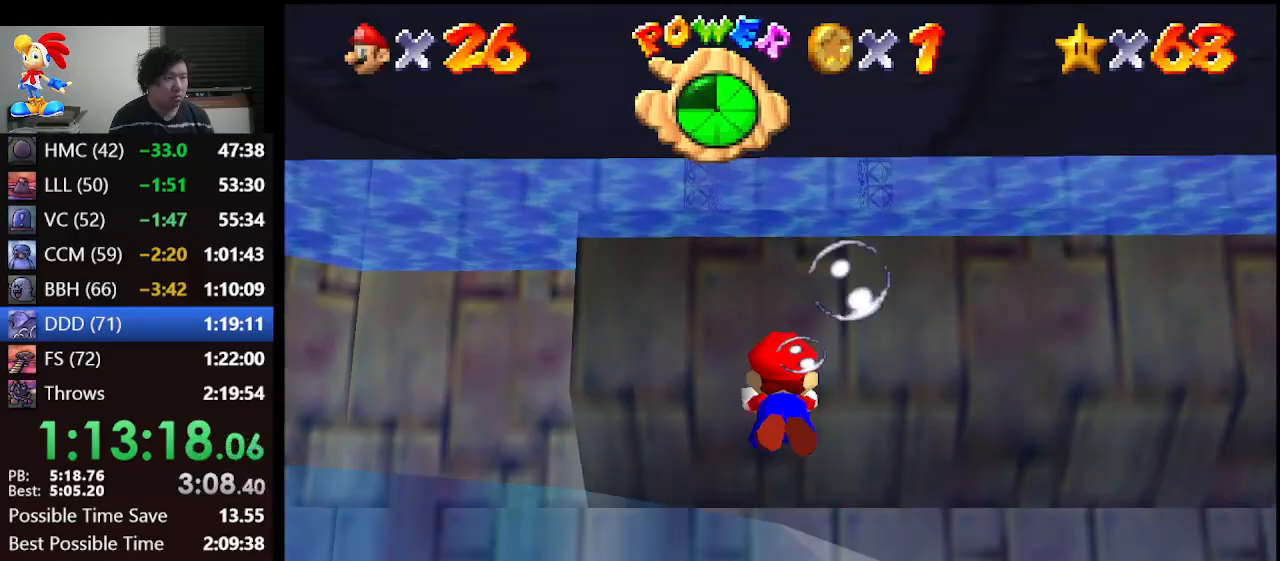
{"buttons": ["A"], "left_stick": "down", "events": [[100, "left_stick", "center"], [133, "A", "up"], [400, "left_stick", "down"], [500, "A", "down"]]}
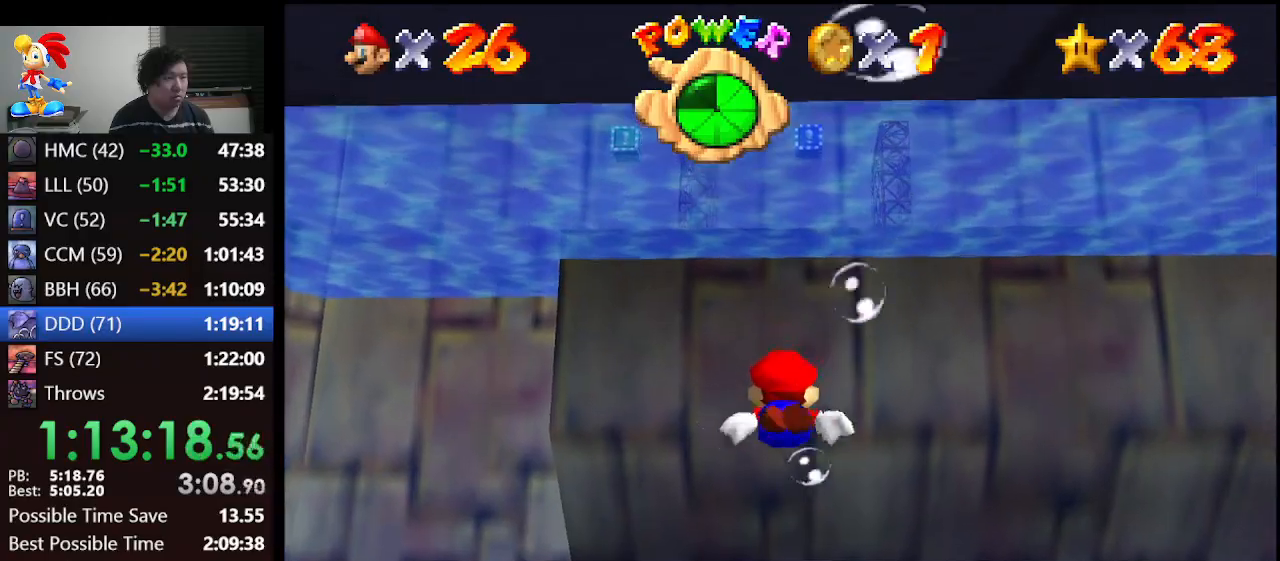
{"buttons": [], "left_stick": "down", "events": [[200, "left_stick", "center"], [300, "A", "up"], [500, "left_stick", "down"]]}
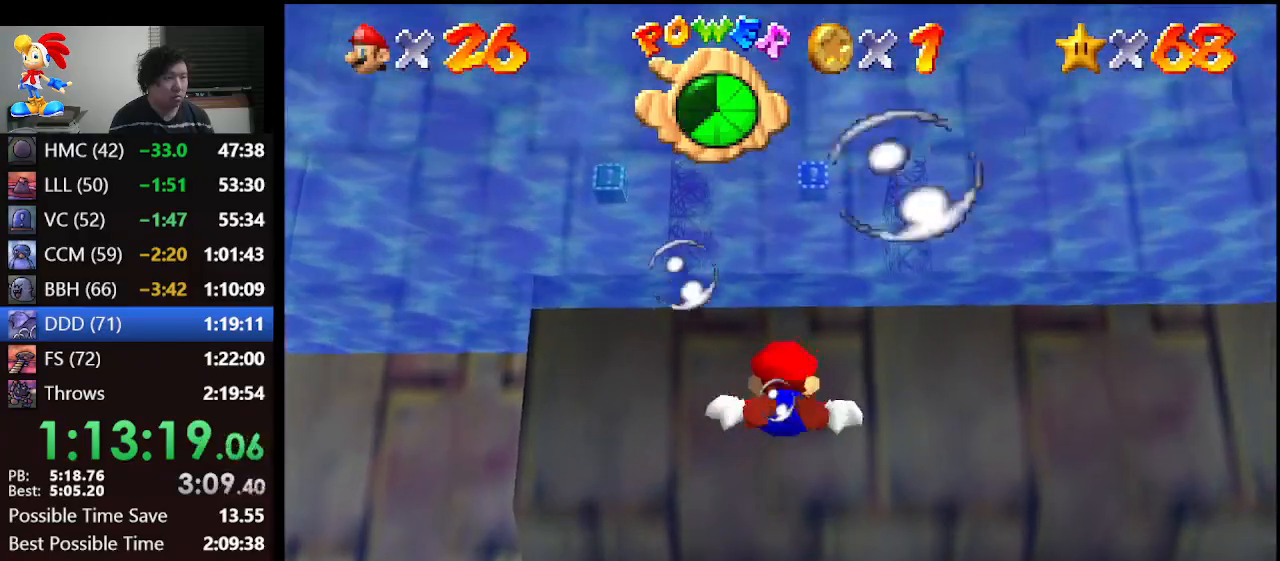
{"buttons": [], "left_stick": "center", "events": [[133, "A", "down"], [367, "left_stick", "center"], [467, "A", "up"]]}
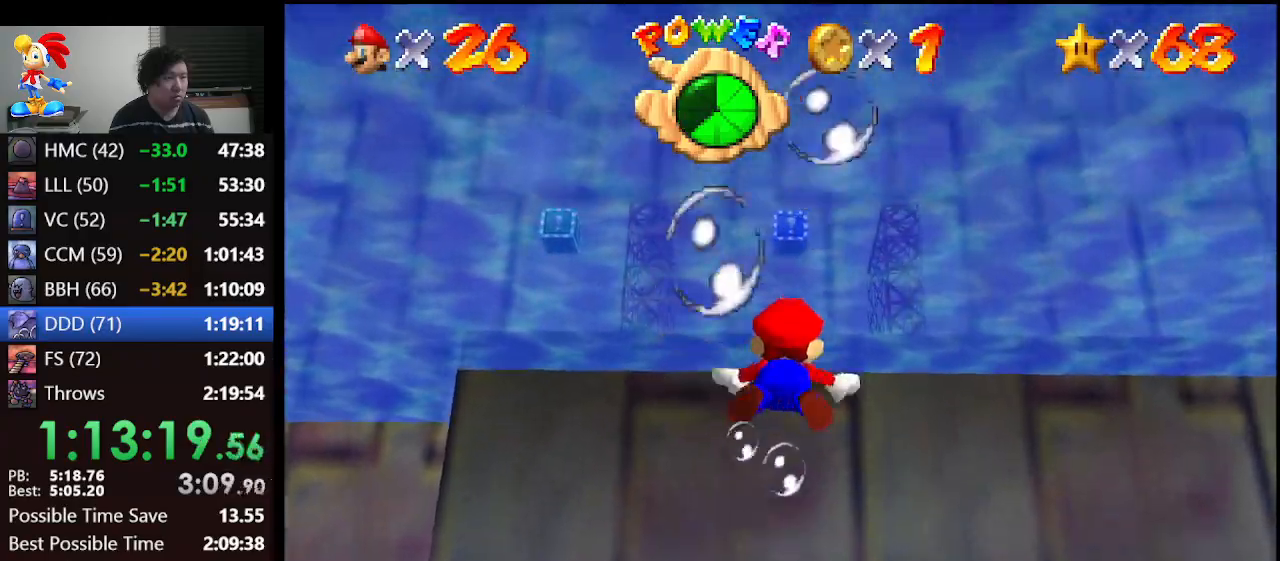
{"buttons": ["A"], "left_stick": "center", "events": [[133, "left_stick", "down"], [333, "A", "down"], [400, "left_stick", "center"]]}
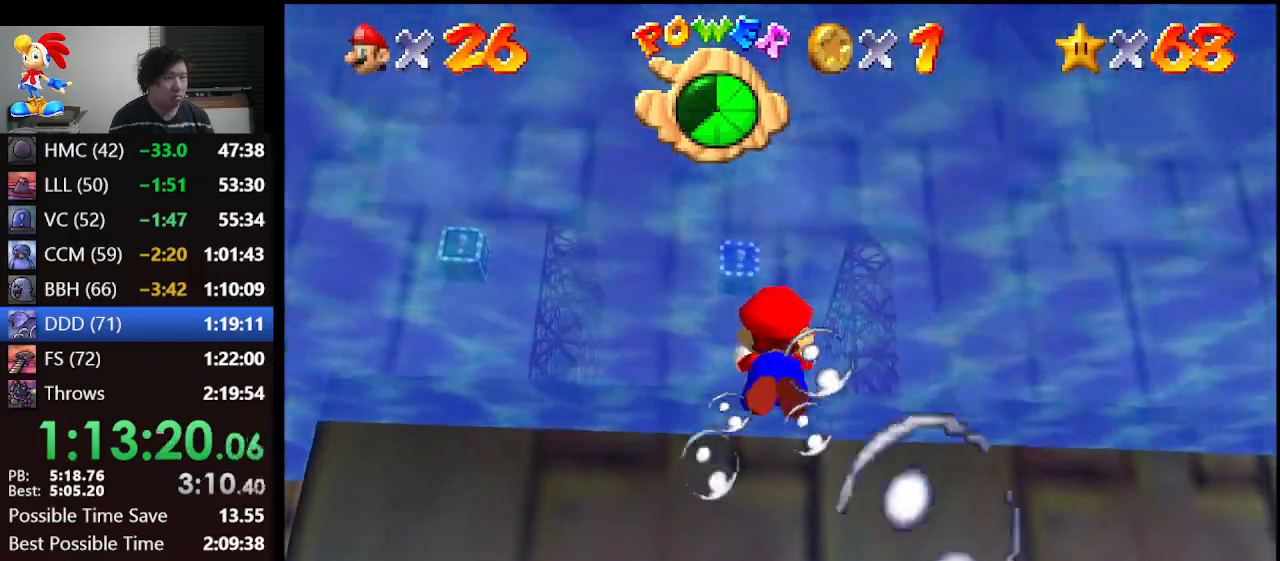
{"buttons": ["A"], "left_stick": "center", "events": [[167, "A", "up"], [233, "left_stick", "down-left"], [433, "left_stick", "center"], [500, "A", "down"]]}
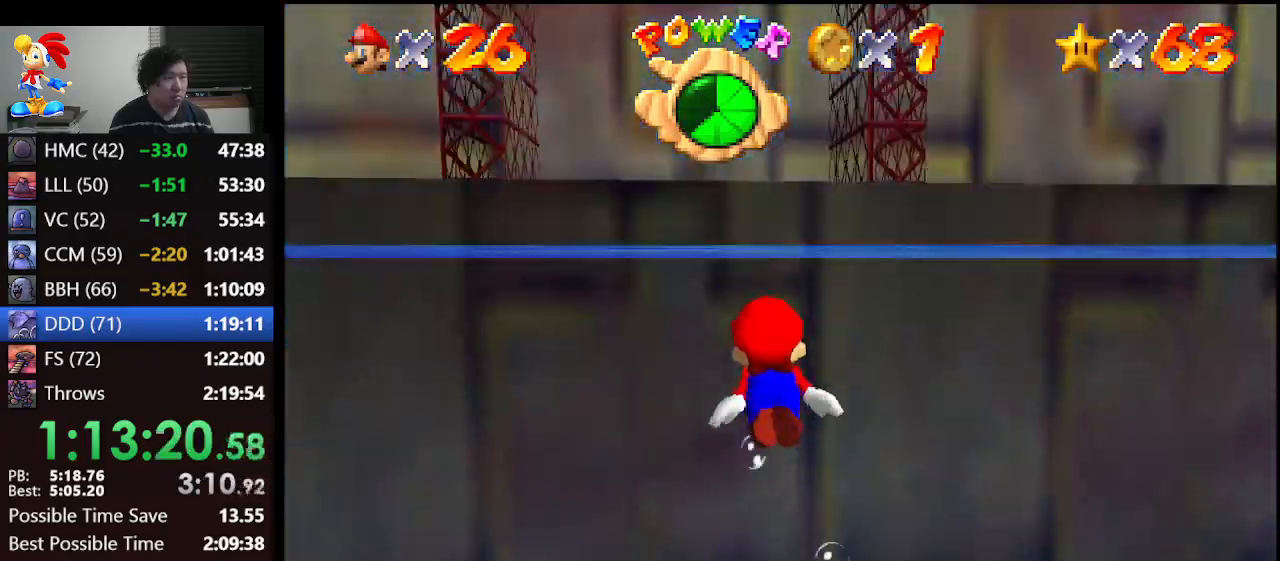
{"buttons": [], "left_stick": "center", "events": [[300, "left_stick", "left"], [333, "A", "up"], [500, "left_stick", "center"]]}
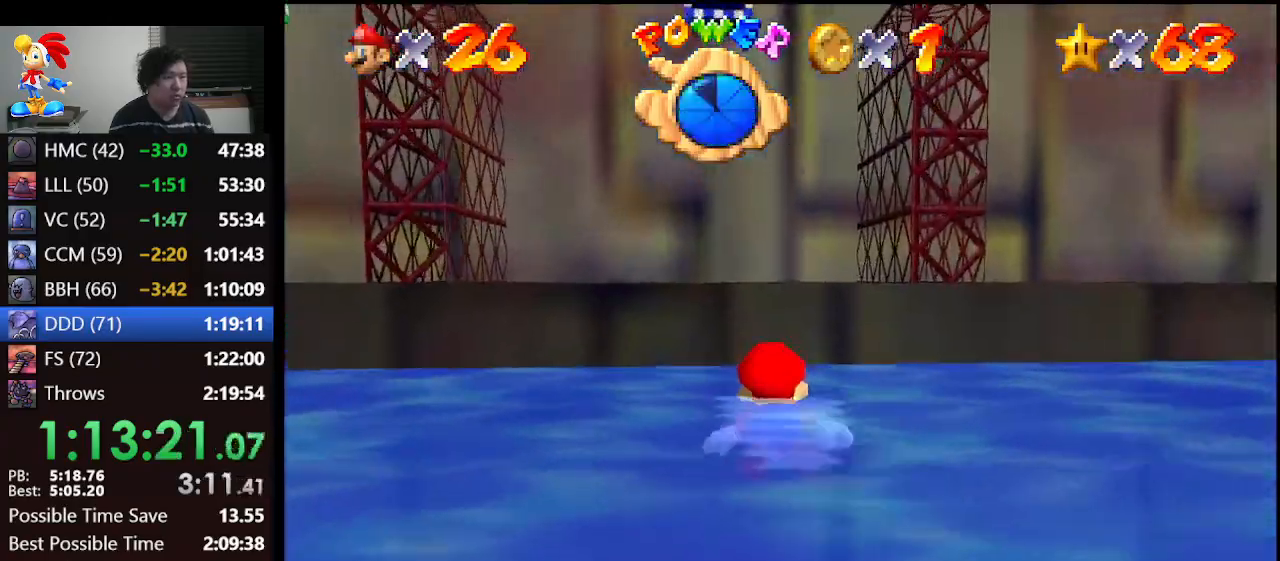
{"buttons": ["A"], "left_stick": "down", "events": [[100, "left_stick", "down"], [233, "A", "down"]]}
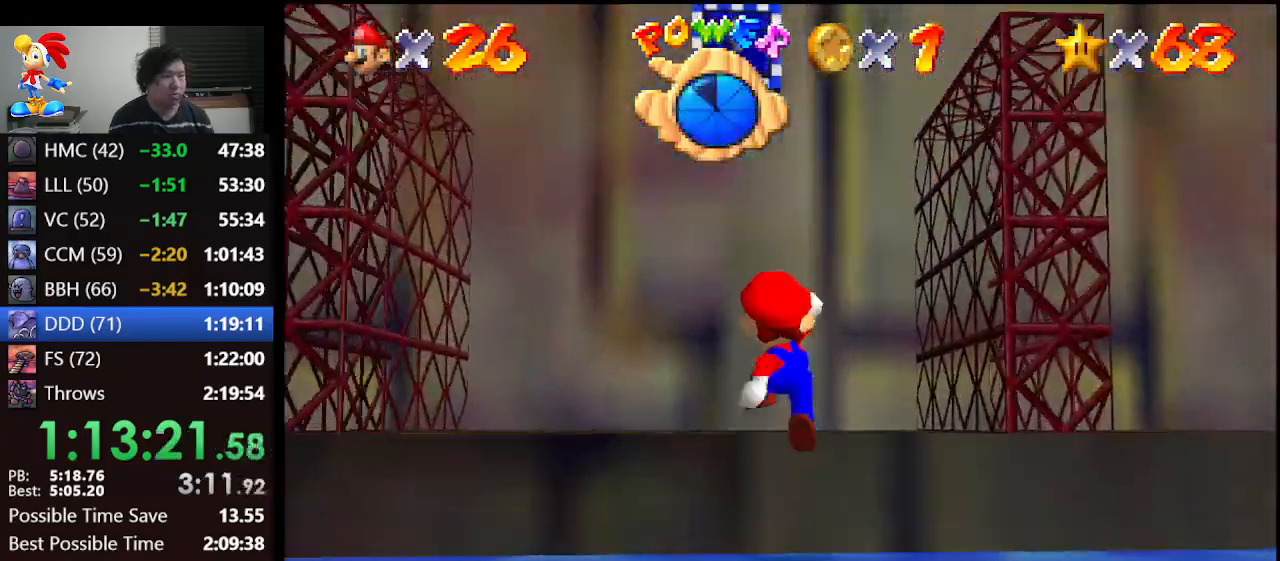
{"buttons": ["A"], "left_stick": "center", "events": [[67, "A", "up"], [100, "left_stick", "center"], [433, "A", "down"]]}
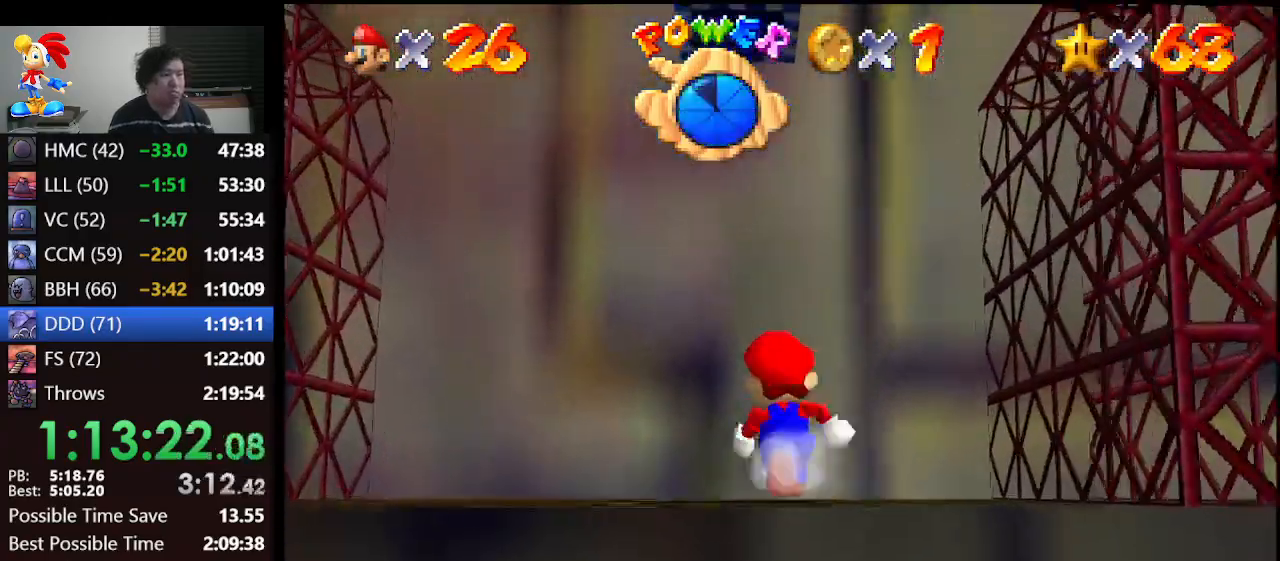
{"buttons": ["C_DOWN"], "left_stick": "center", "events": [[267, "Z", "down"], [333, "A", "up"], [400, "C_DOWN", "down"], [433, "Z", "up"]]}
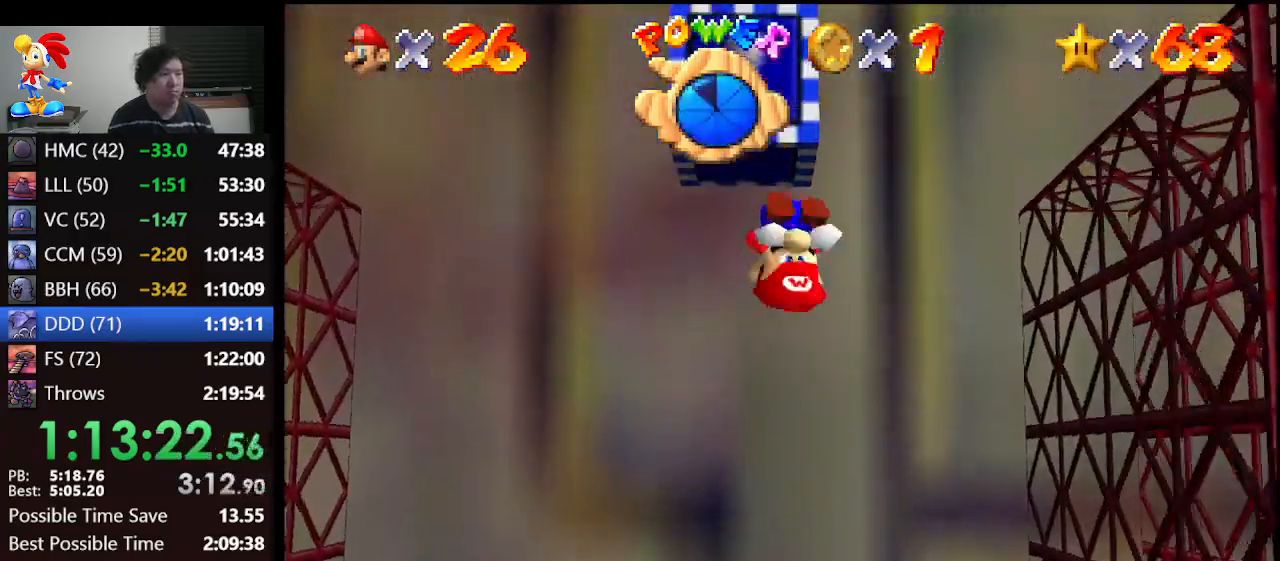
{"buttons": [], "left_stick": "center", "events": [[33, "C_RIGHT", "down"], [100, "C_DOWN", "up"], [167, "C_RIGHT", "up"]]}
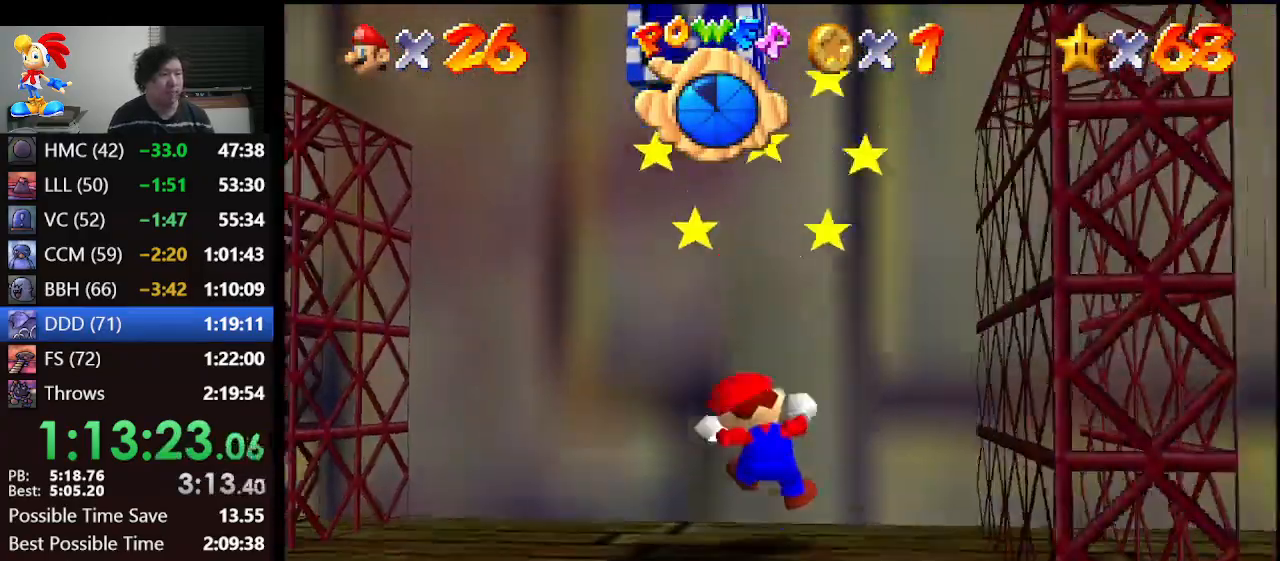
{"buttons": [], "left_stick": "center", "events": []}